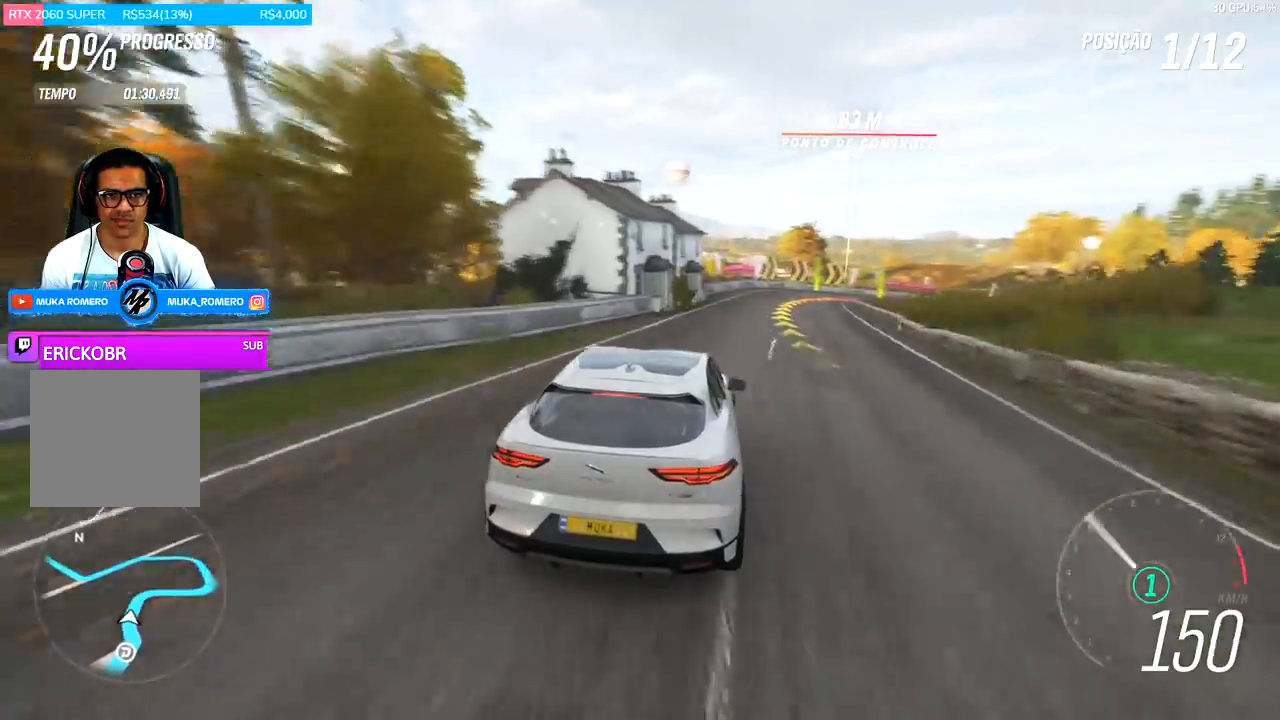
Gameplay with a controller (Xbox layout); each line is a JSON object with the inputs held at the frame after it. "events" lists button and stick changes between this image and that frame as [ms after this image, input, new state], when the widget could be followed in between.
{"buttons": ["R2"], "left_stick": "center", "right_stick": "center", "events": [[233, "R2", "up"], [267, "left_stick", "right"], [333, "R2", "down"], [400, "left_stick", "center"]]}
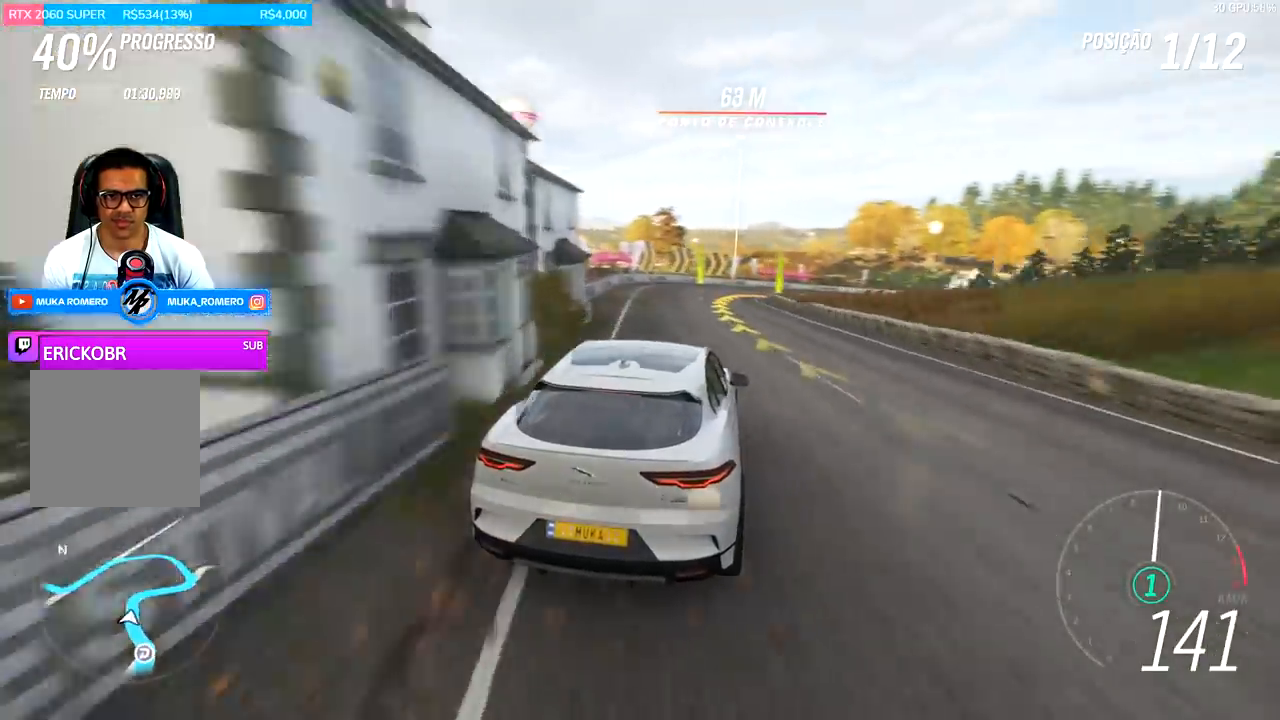
{"buttons": ["R2"], "left_stick": "center", "right_stick": "center", "events": [[133, "left_stick", "right"], [367, "left_stick", "center"]]}
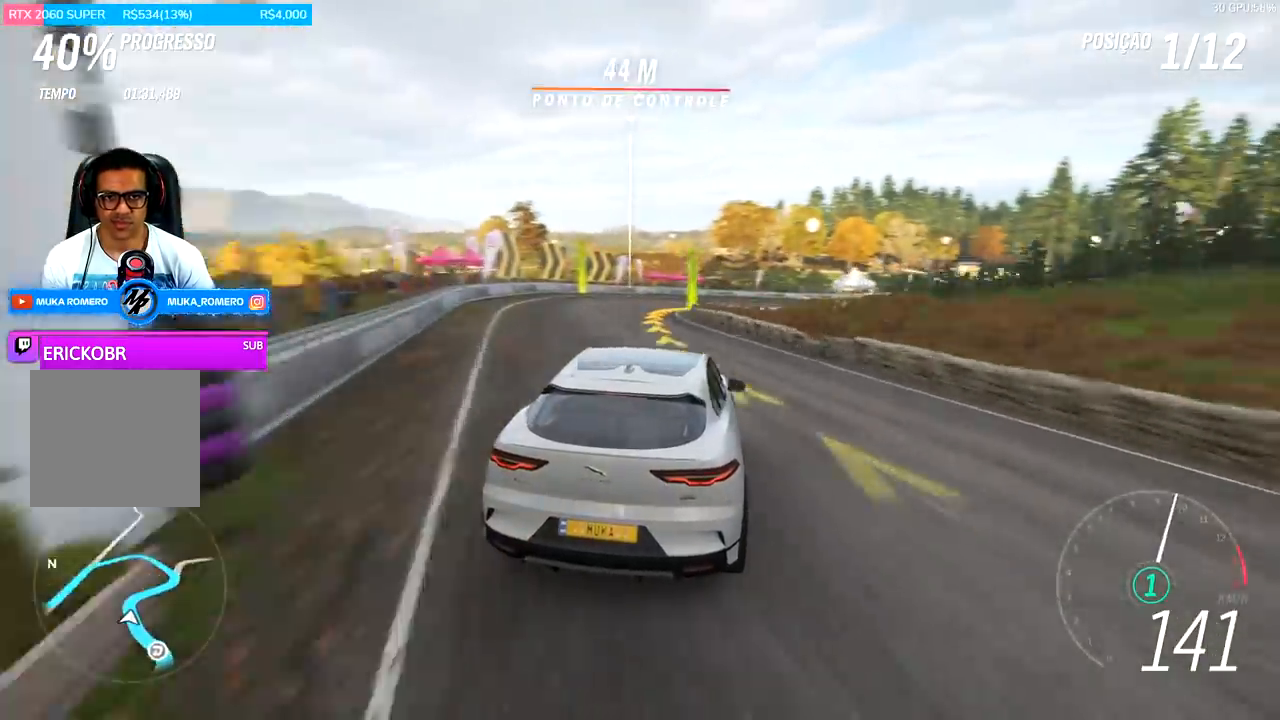
{"buttons": ["R2"], "left_stick": "center", "right_stick": "center", "events": [[133, "left_stick", "left"], [200, "left_stick", "down-left"], [300, "left_stick", "center"]]}
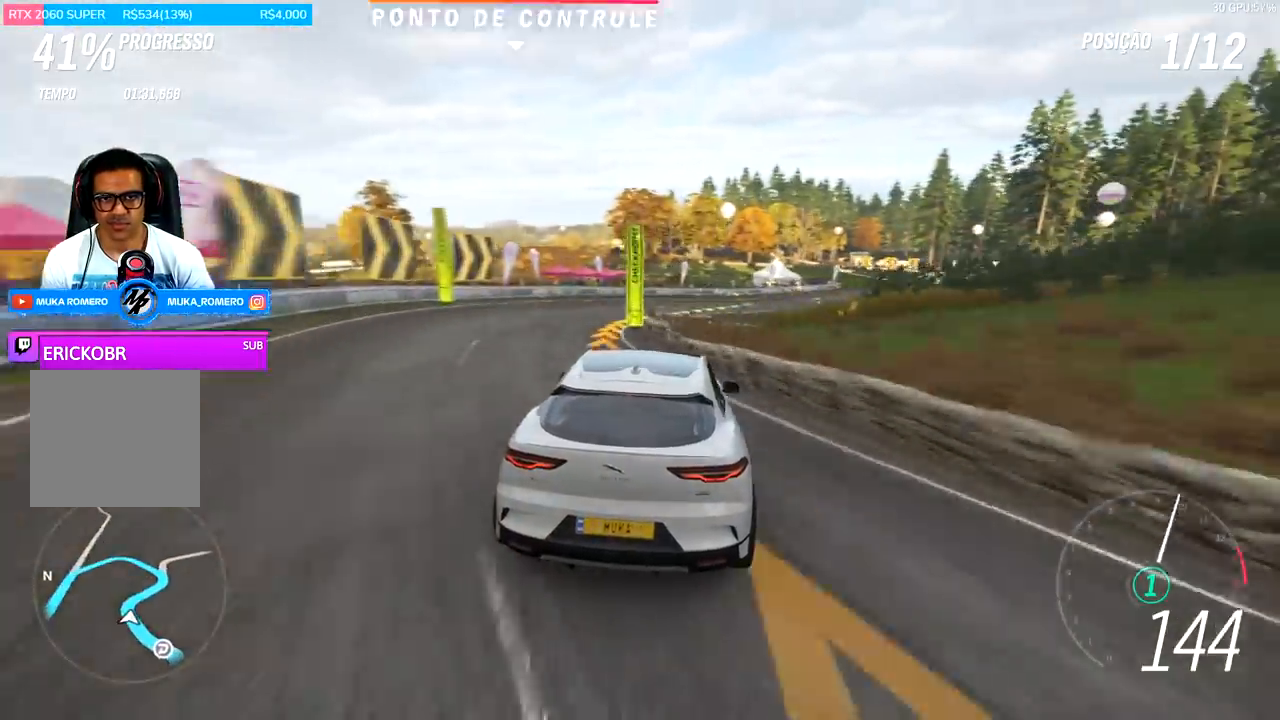
{"buttons": ["R2"], "left_stick": "right", "right_stick": "center", "events": [[300, "left_stick", "right"]]}
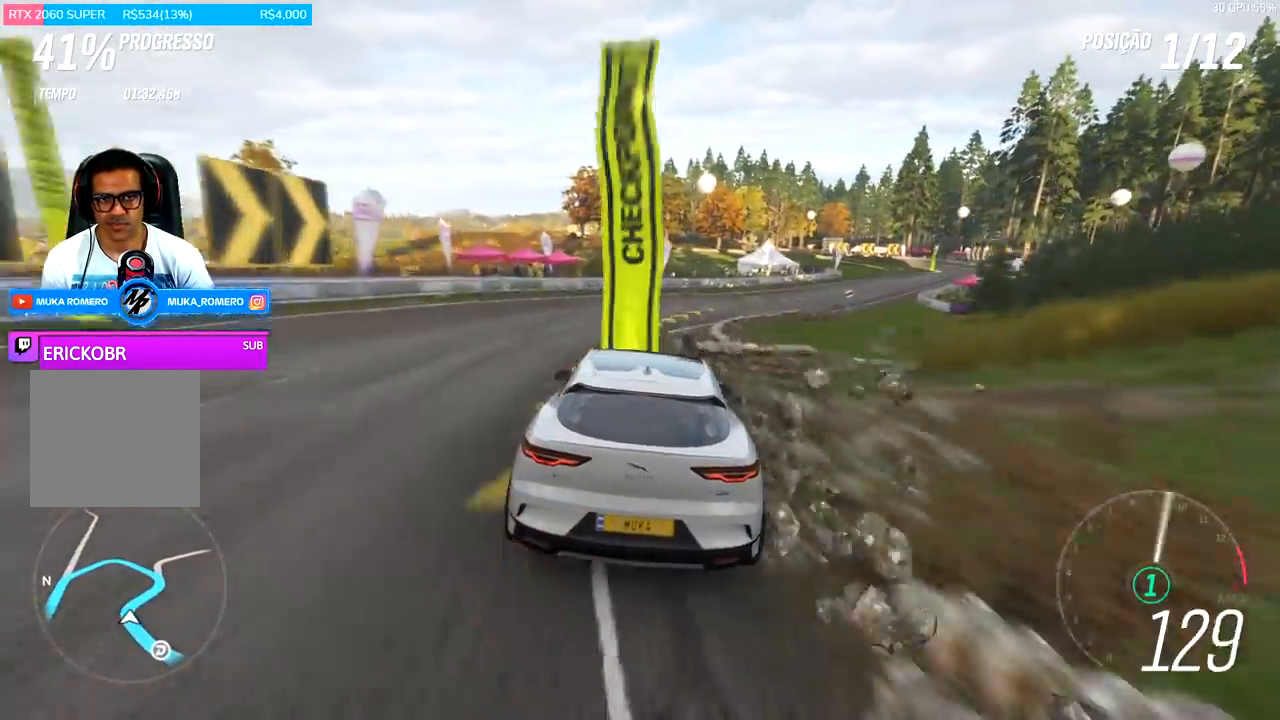
{"buttons": ["R2"], "left_stick": "right", "right_stick": "center", "events": []}
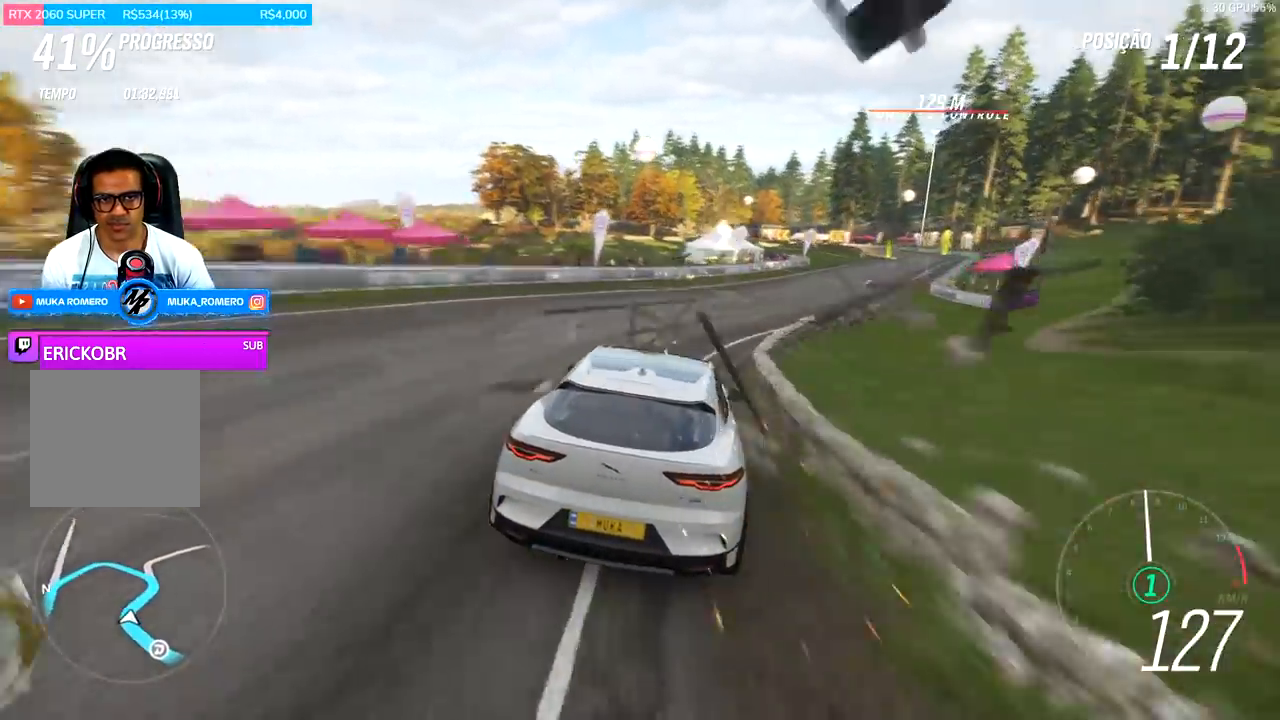
{"buttons": ["R2"], "left_stick": "center", "right_stick": "center", "events": [[33, "left_stick", "center"], [200, "left_stick", "right"], [433, "left_stick", "center"]]}
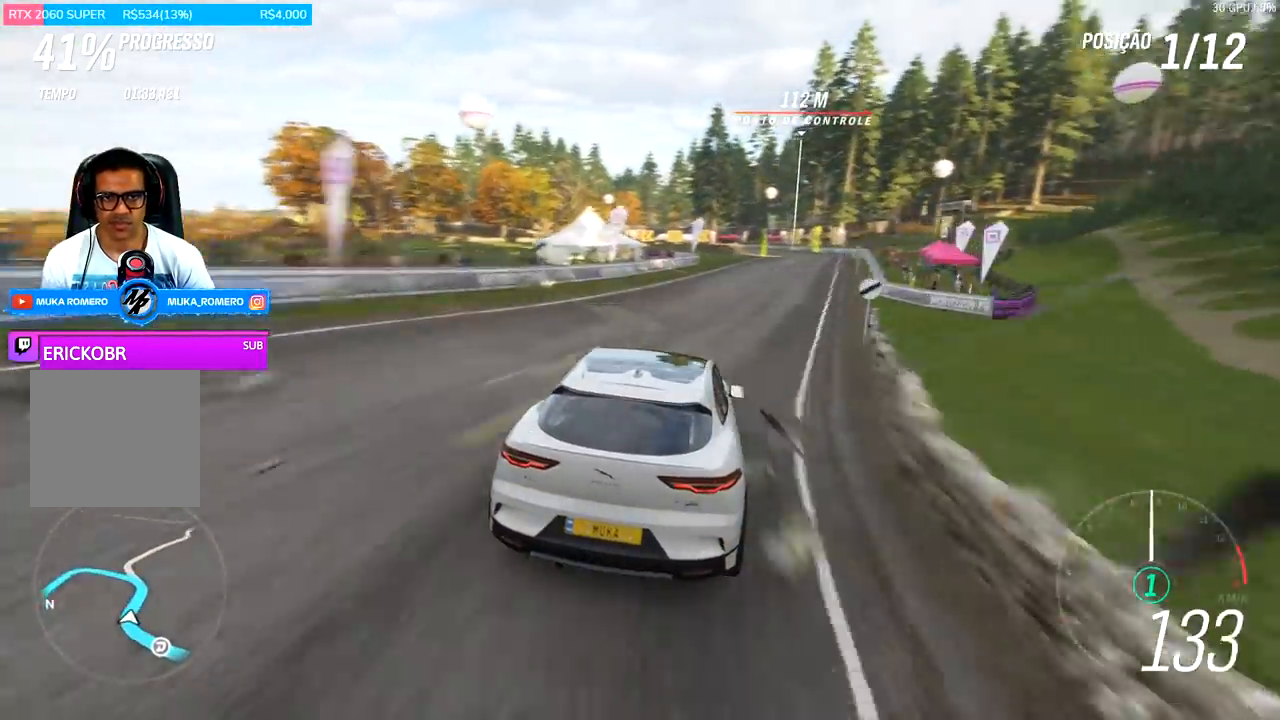
{"buttons": ["R2"], "left_stick": "right", "right_stick": "center", "events": [[67, "left_stick", "right"], [267, "left_stick", "center"], [367, "left_stick", "right"]]}
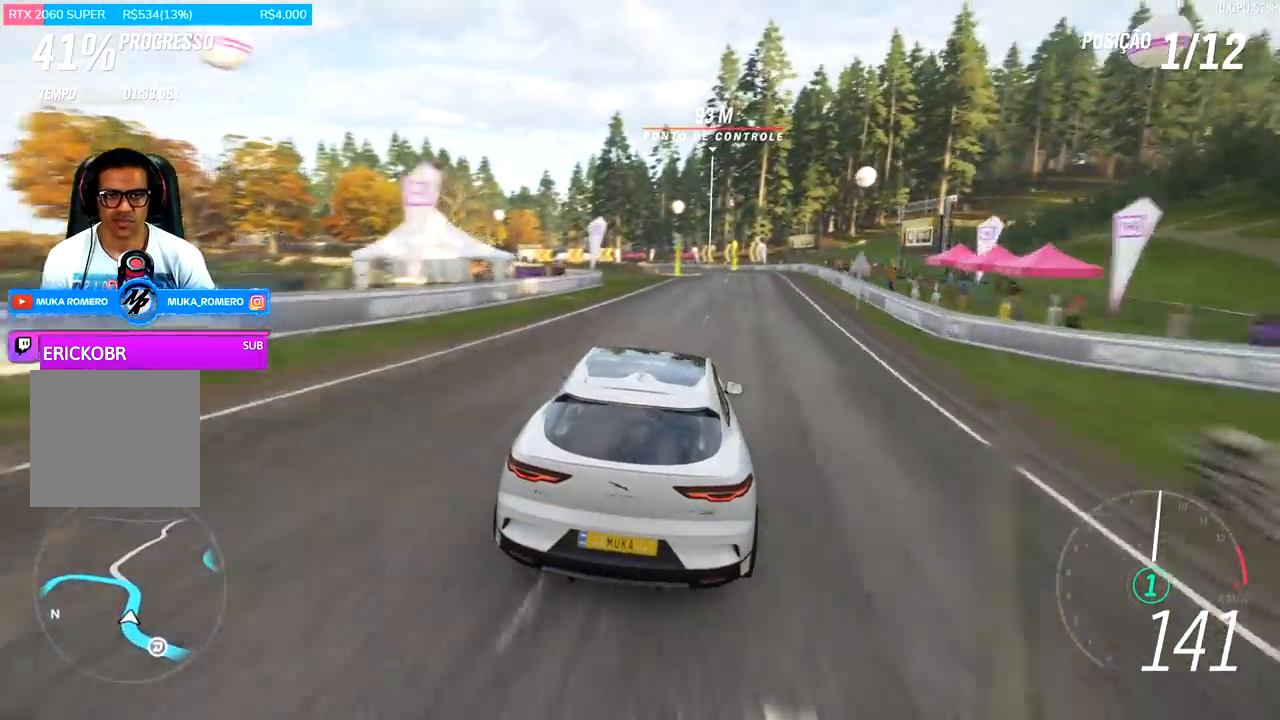
{"buttons": ["R2"], "left_stick": "center", "right_stick": "center", "events": [[133, "left_stick", "center"]]}
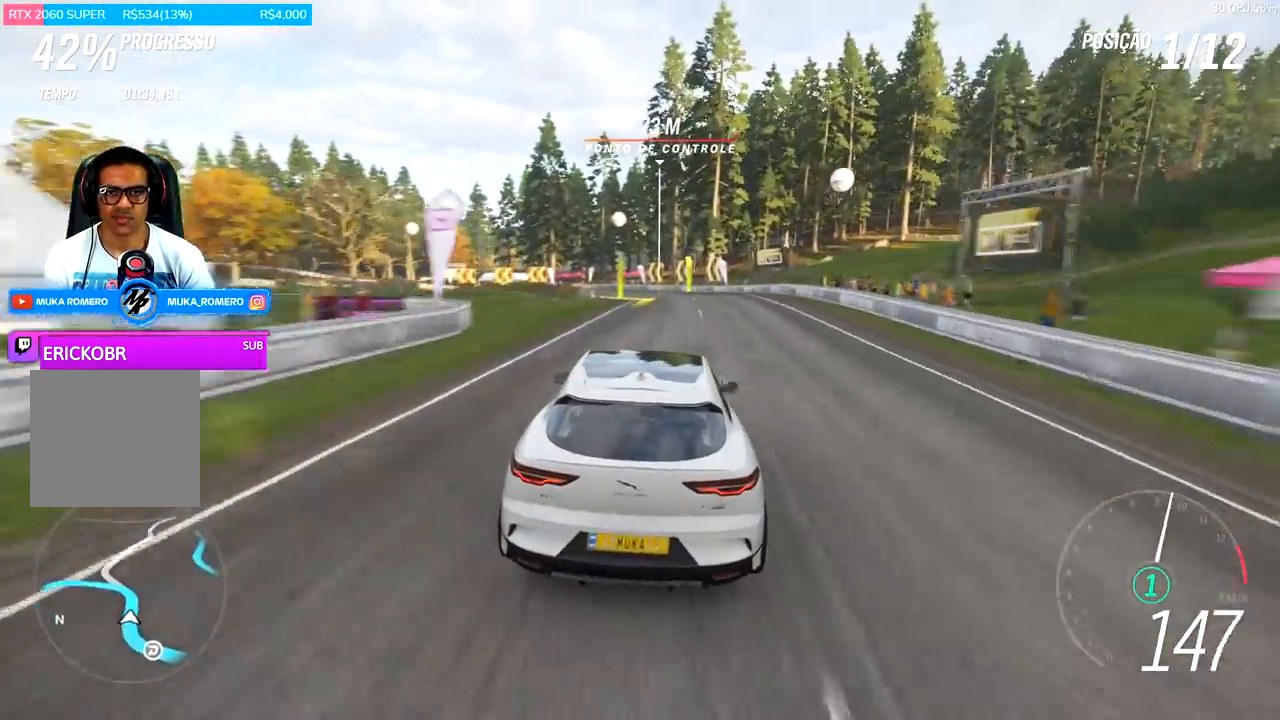
{"buttons": ["R2"], "left_stick": "left", "right_stick": "center", "events": [[167, "left_stick", "left"], [267, "left_stick", "center"], [433, "left_stick", "left"]]}
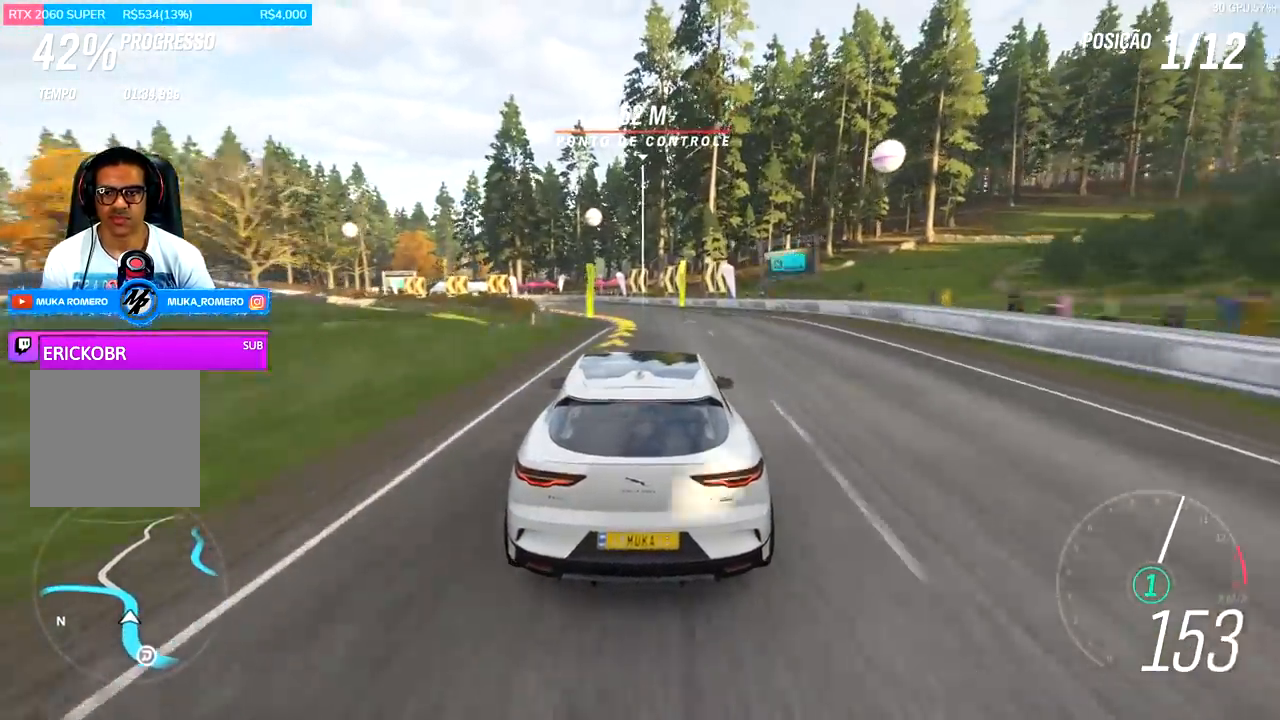
{"buttons": ["R2"], "left_stick": "left", "right_stick": "center", "events": []}
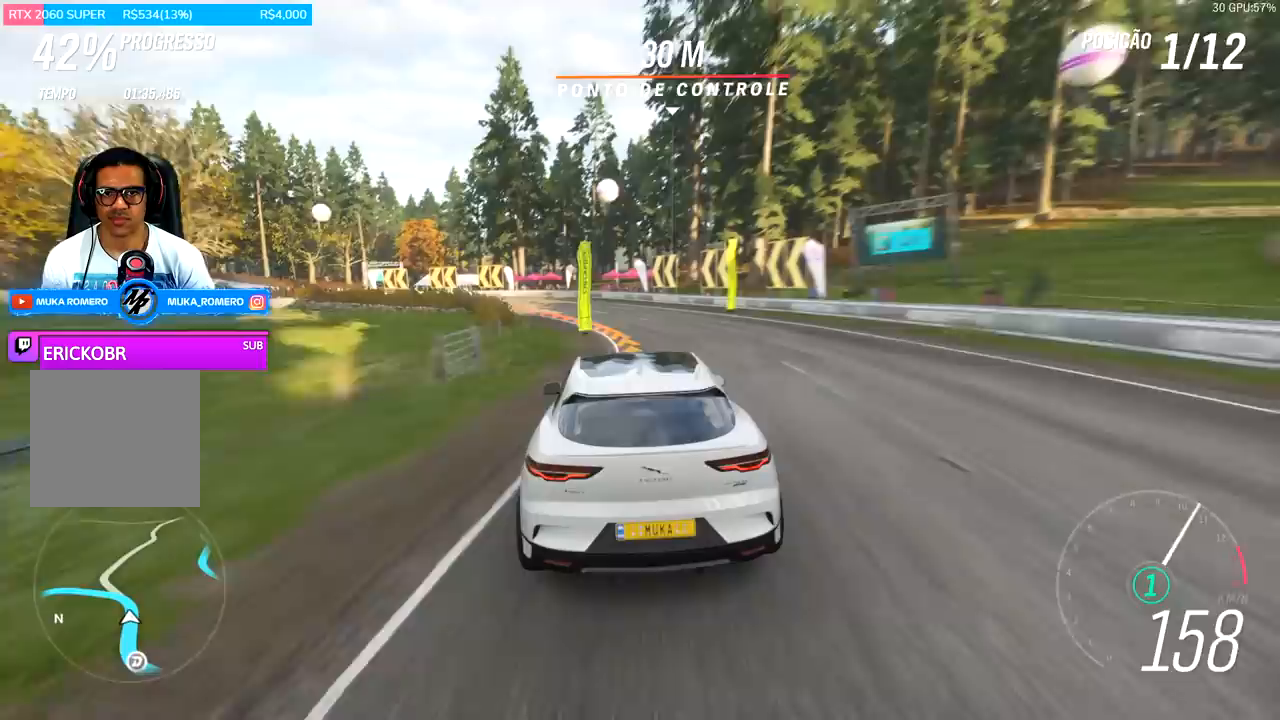
{"buttons": ["R2"], "left_stick": "left", "right_stick": "center", "events": [[133, "R2", "up"], [433, "R2", "down"]]}
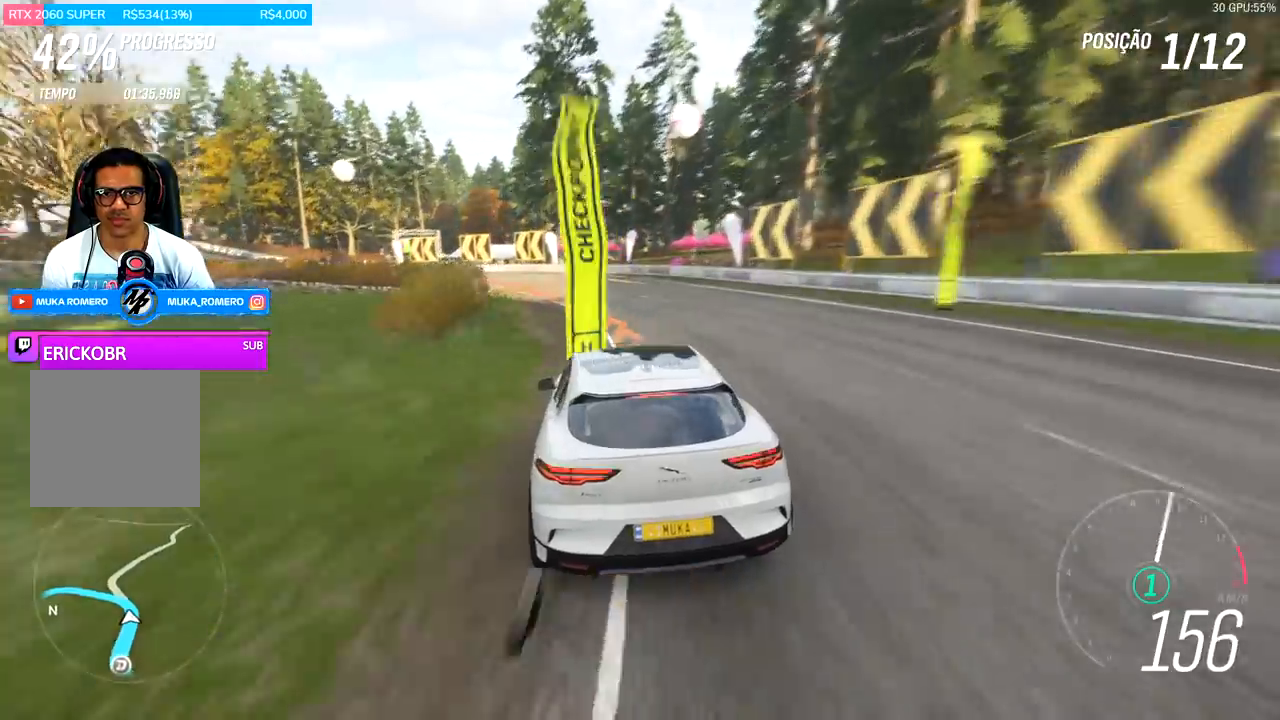
{"buttons": ["R2"], "left_stick": "down-left", "right_stick": "center", "events": [[333, "left_stick", "center"], [433, "left_stick", "down-left"]]}
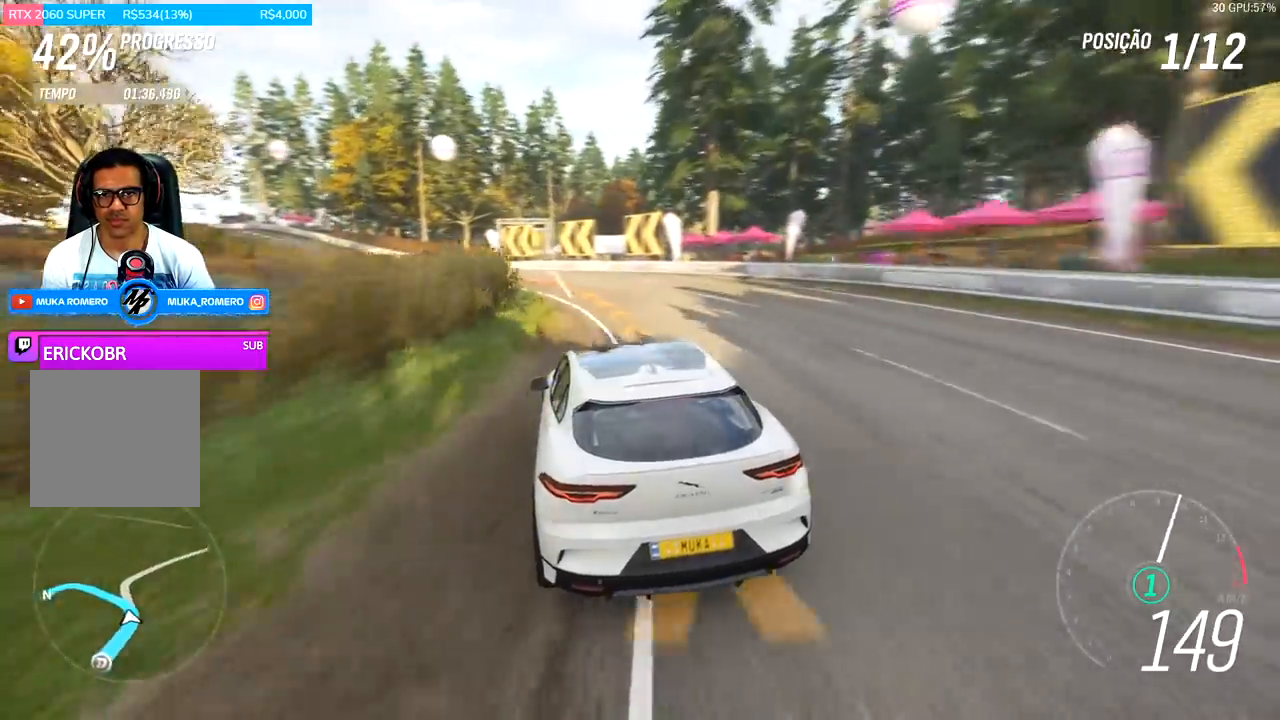
{"buttons": ["R2"], "left_stick": "down-left", "right_stick": "center", "events": []}
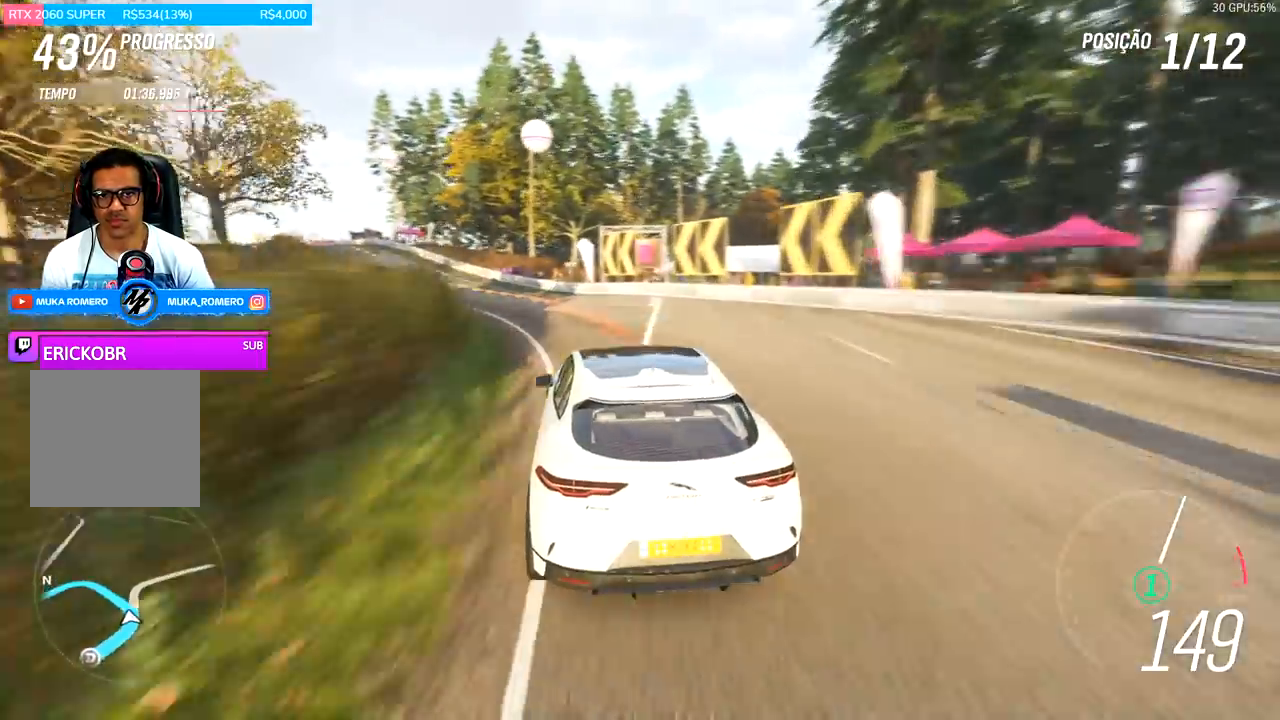
{"buttons": ["L2"], "left_stick": "down-left", "right_stick": "center", "events": [[200, "R2", "up"], [500, "L2", "down"]]}
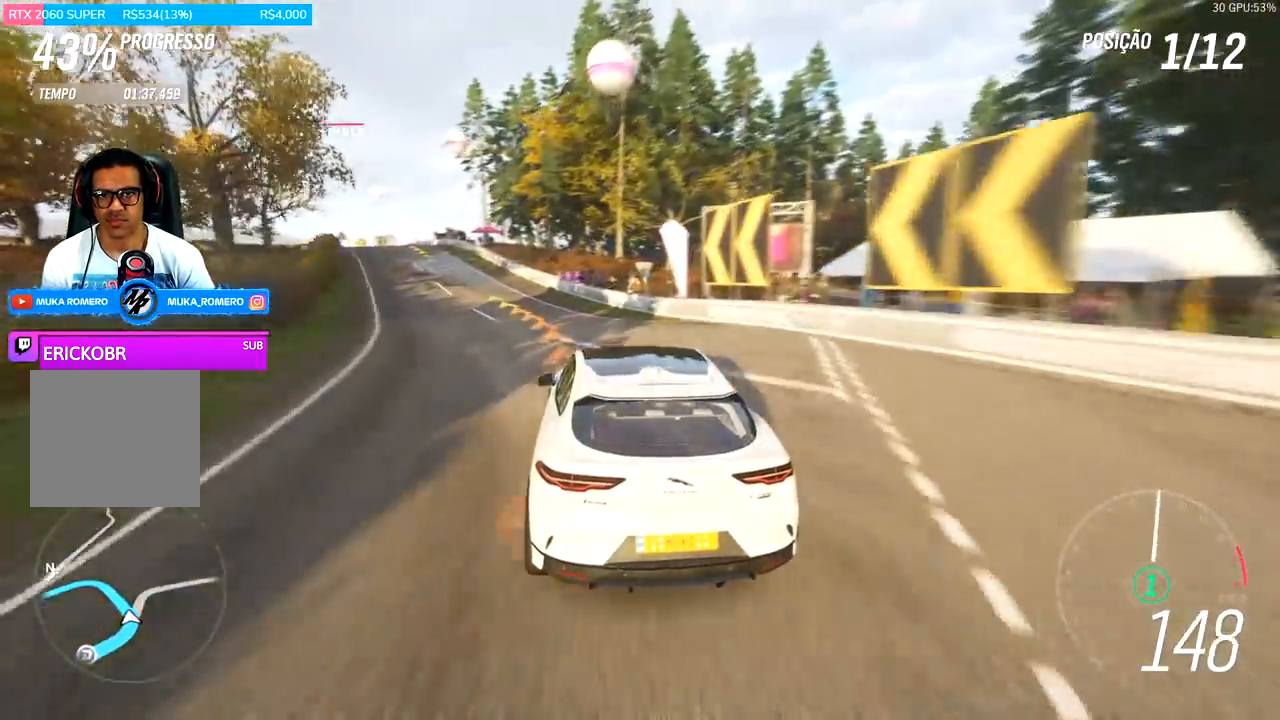
{"buttons": [], "left_stick": "down-left", "right_stick": "center", "events": [[133, "L2", "up"]]}
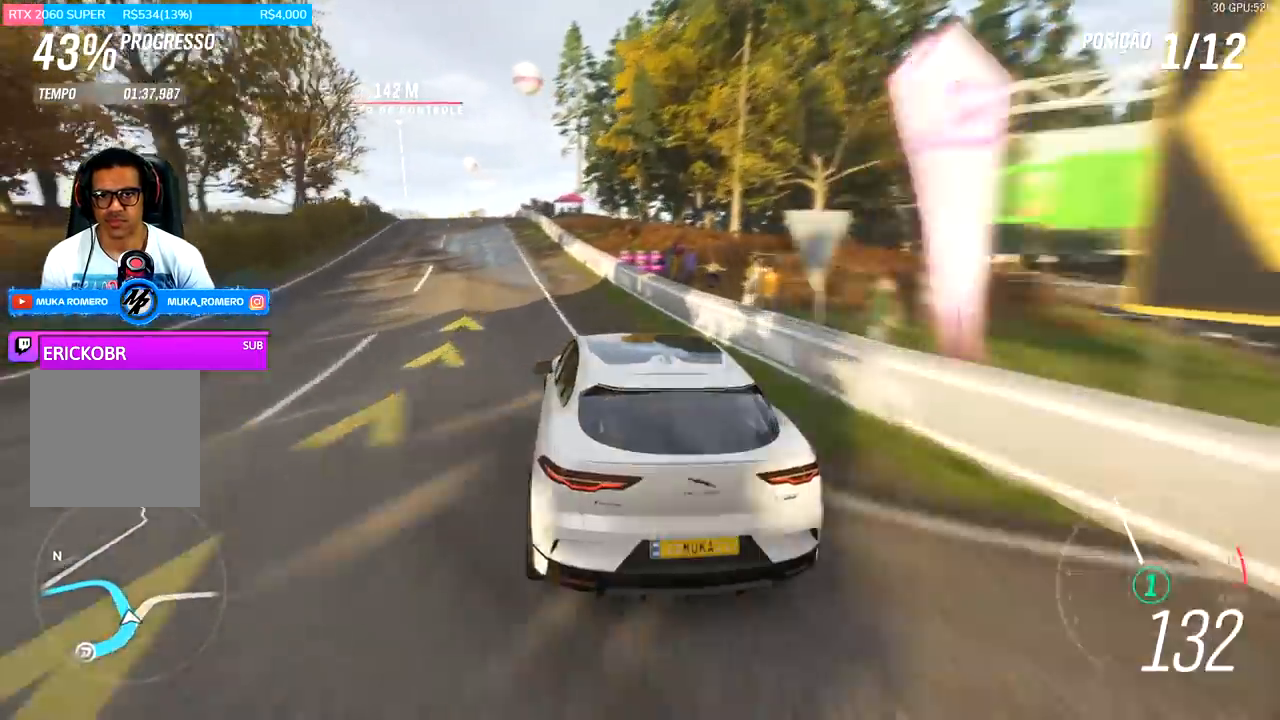
{"buttons": ["R2"], "left_stick": "center", "right_stick": "center", "events": [[133, "R2", "down"], [267, "left_stick", "center"]]}
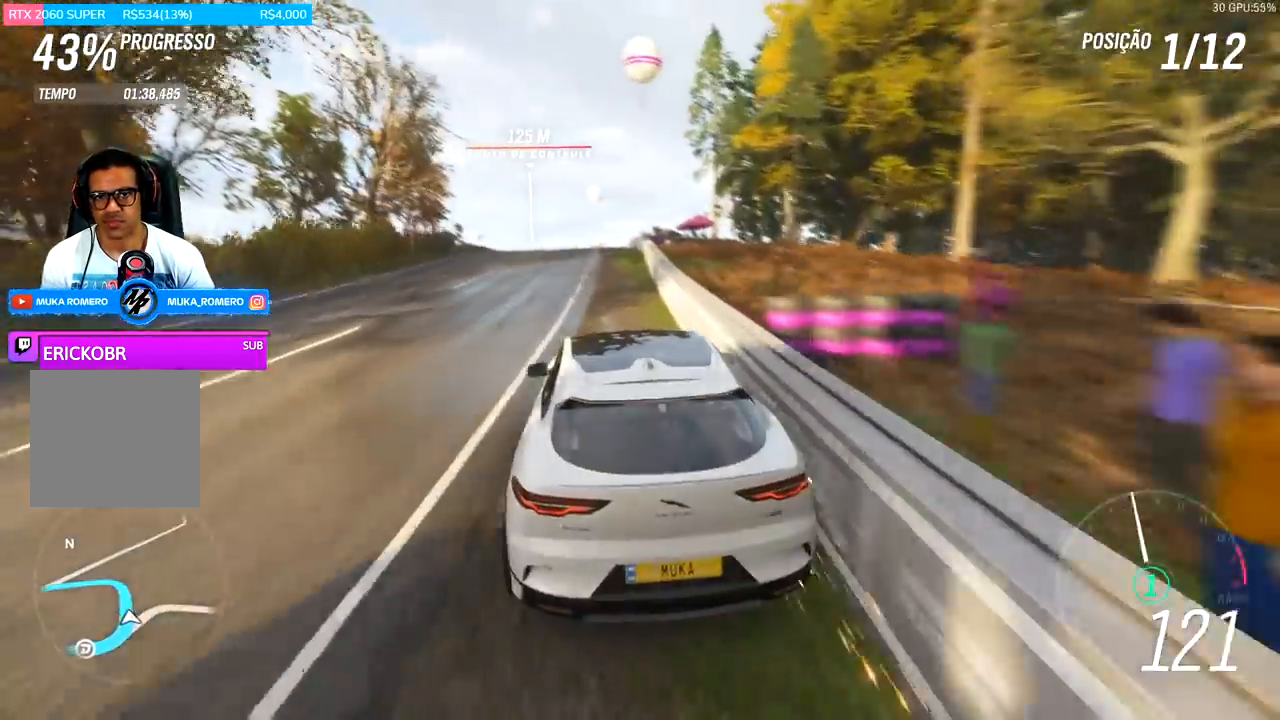
{"buttons": ["R2"], "left_stick": "center", "right_stick": "center", "events": []}
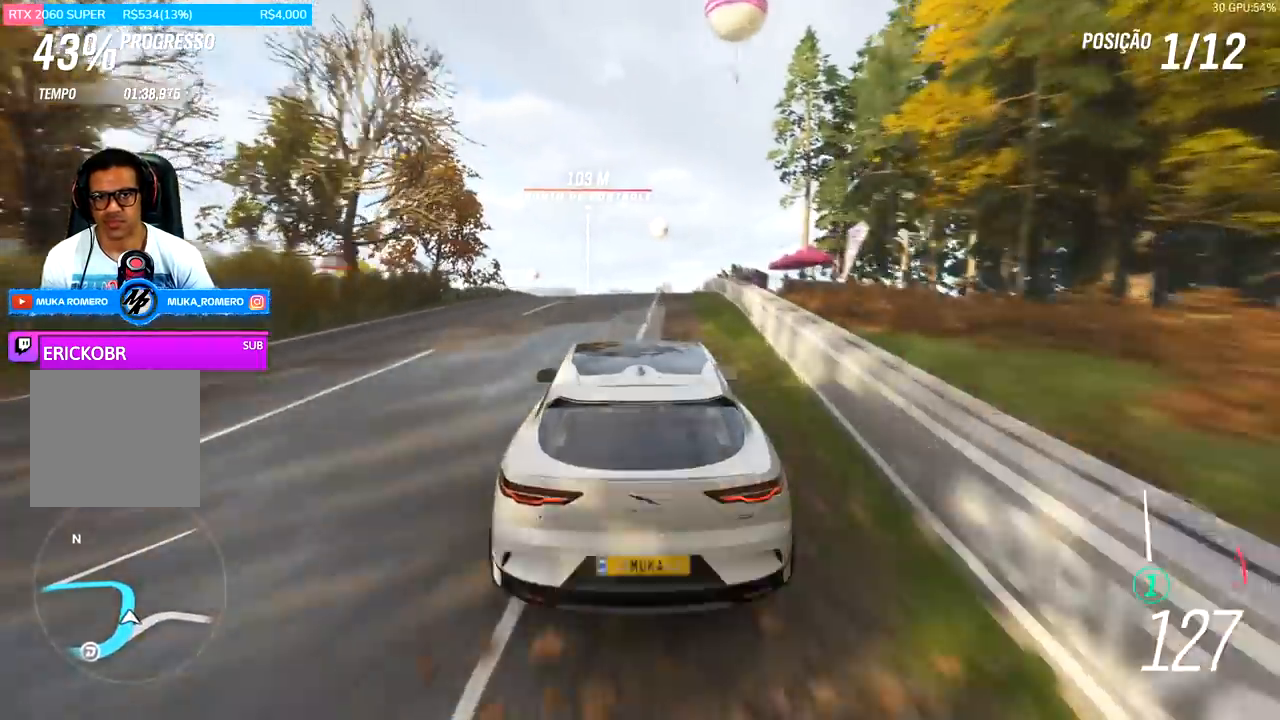
{"buttons": ["R2"], "left_stick": "center", "right_stick": "center", "events": []}
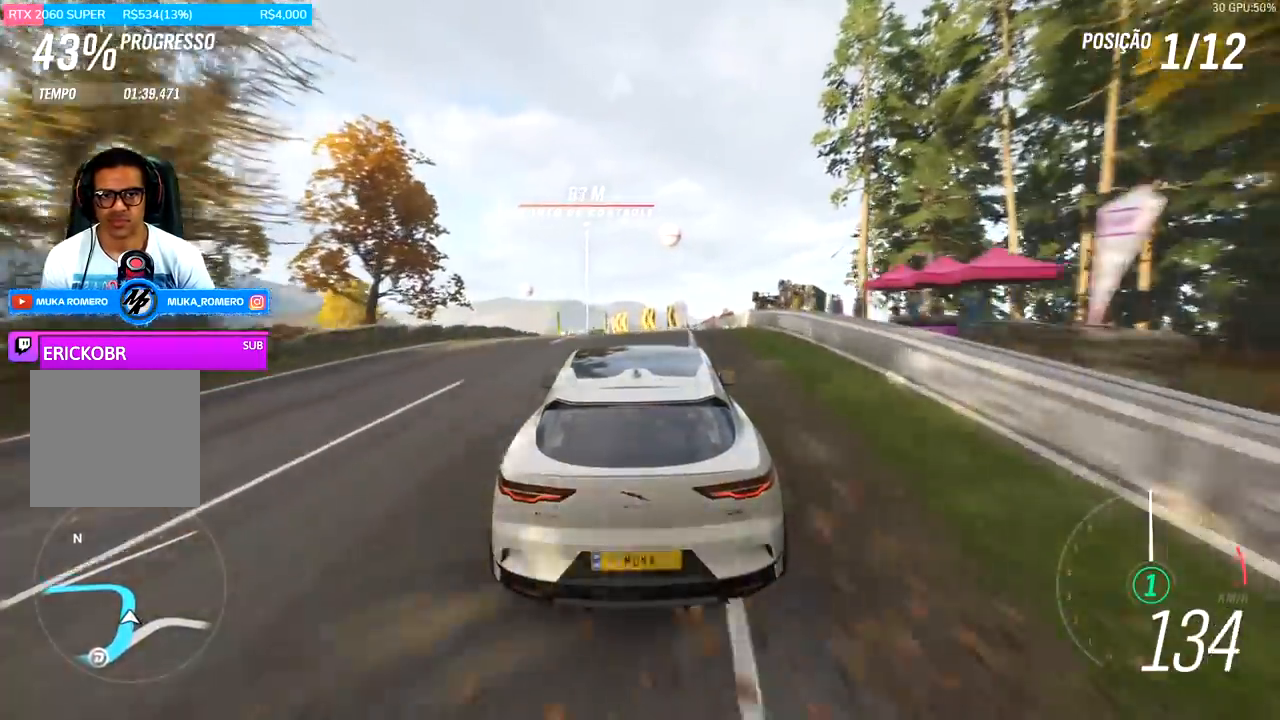
{"buttons": ["R2"], "left_stick": "center", "right_stick": "center", "events": []}
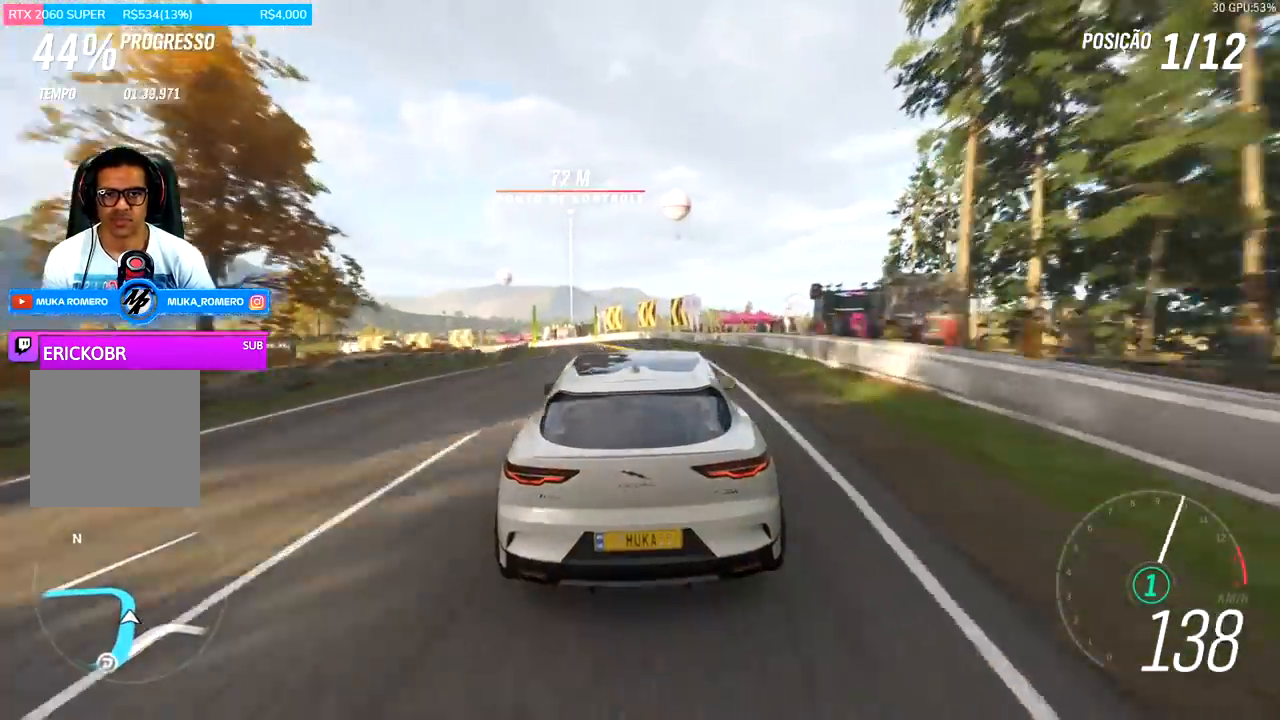
{"buttons": ["L2"], "left_stick": "left", "right_stick": "center", "events": [[33, "left_stick", "left"], [200, "left_stick", "center"], [333, "left_stick", "left"], [400, "L2", "down"], [467, "R2", "up"]]}
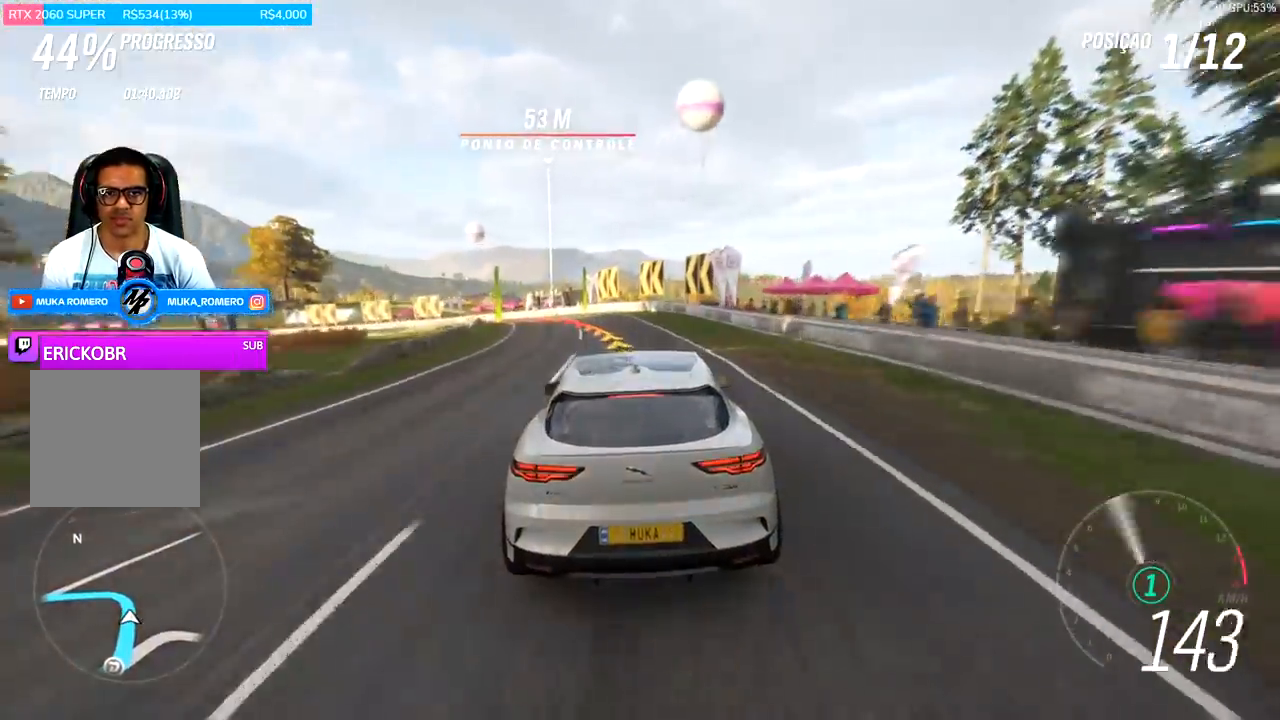
{"buttons": [], "left_stick": "left", "right_stick": "center", "events": [[33, "L2", "up"], [100, "R2", "down"], [333, "L2", "down"], [333, "R2", "up"], [500, "L2", "up"]]}
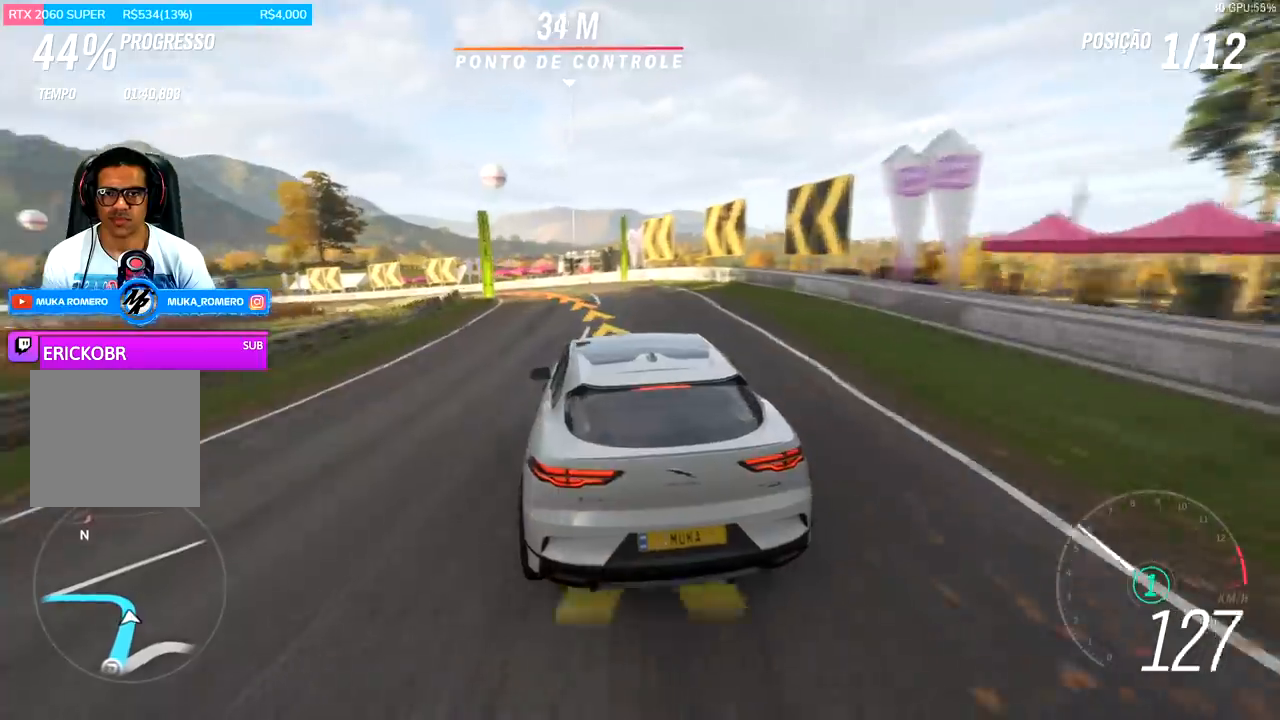
{"buttons": ["R2"], "left_stick": "down-left", "right_stick": "center", "events": [[133, "left_stick", "center"], [300, "left_stick", "left"], [367, "left_stick", "down-left"], [433, "R2", "down"]]}
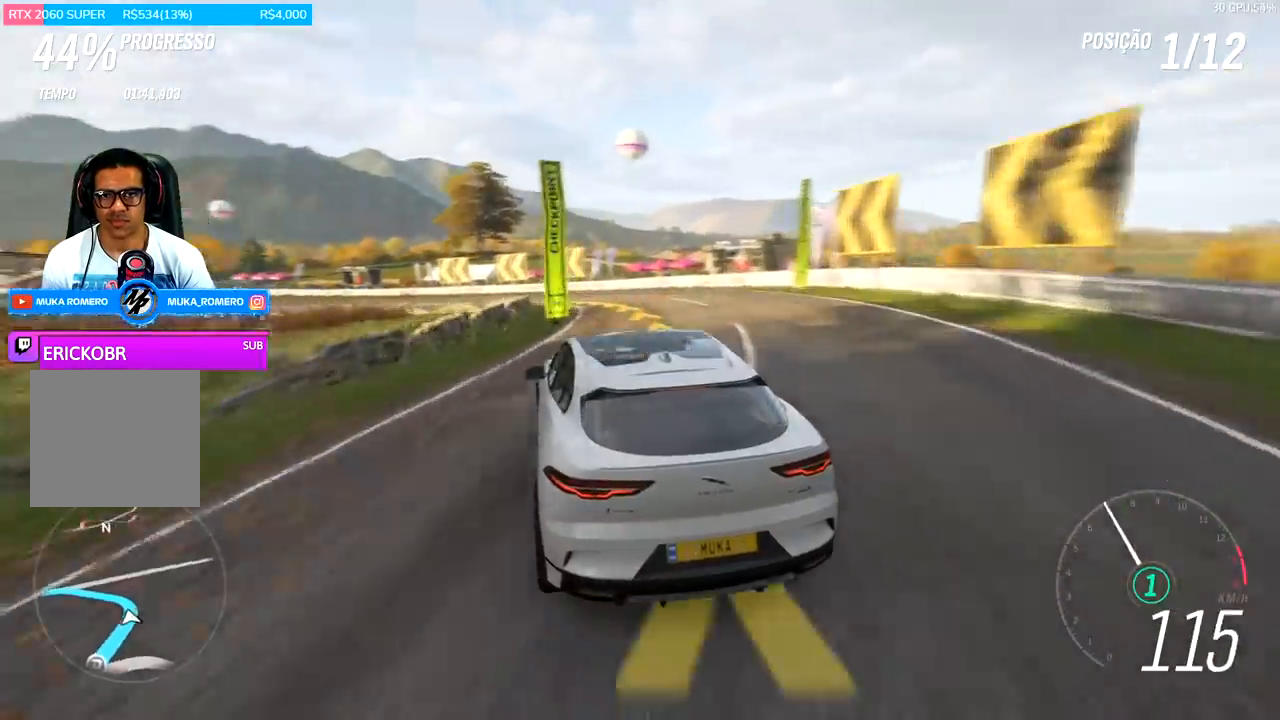
{"buttons": ["R2"], "left_stick": "center", "right_stick": "center", "events": [[67, "left_stick", "center"]]}
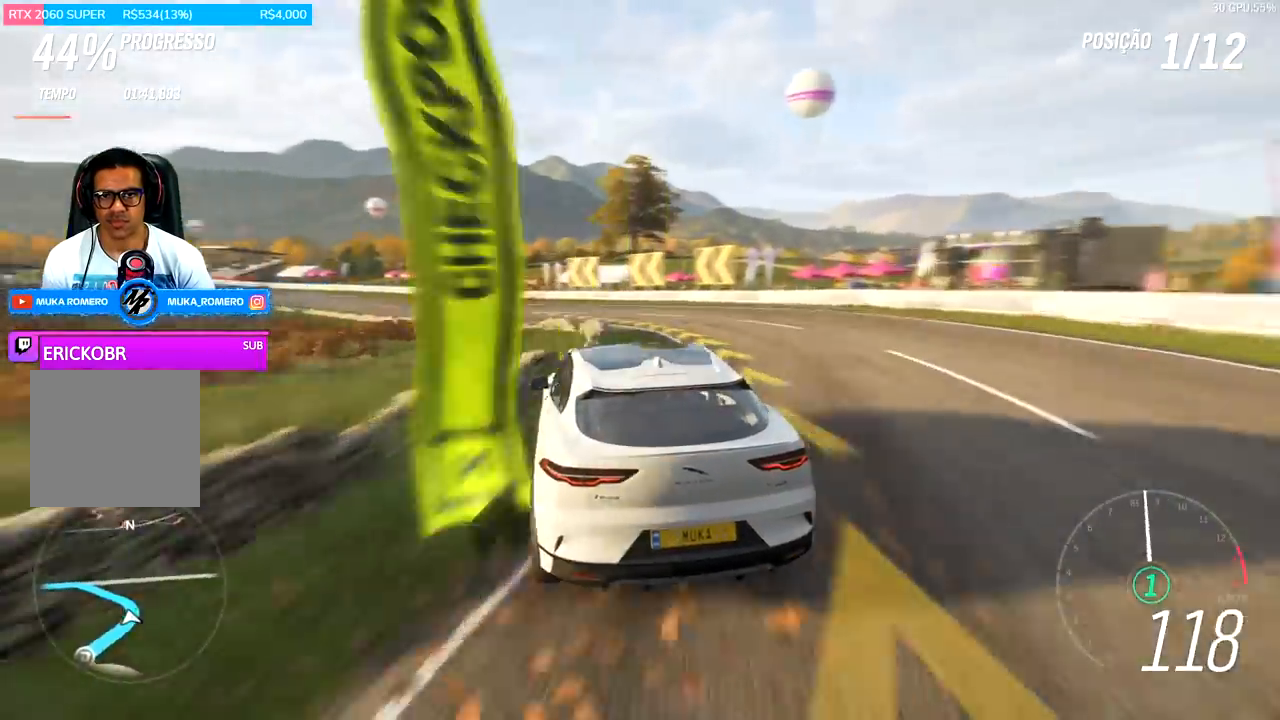
{"buttons": ["R2"], "left_stick": "center", "right_stick": "center", "events": [[167, "left_stick", "right"], [300, "left_stick", "center"]]}
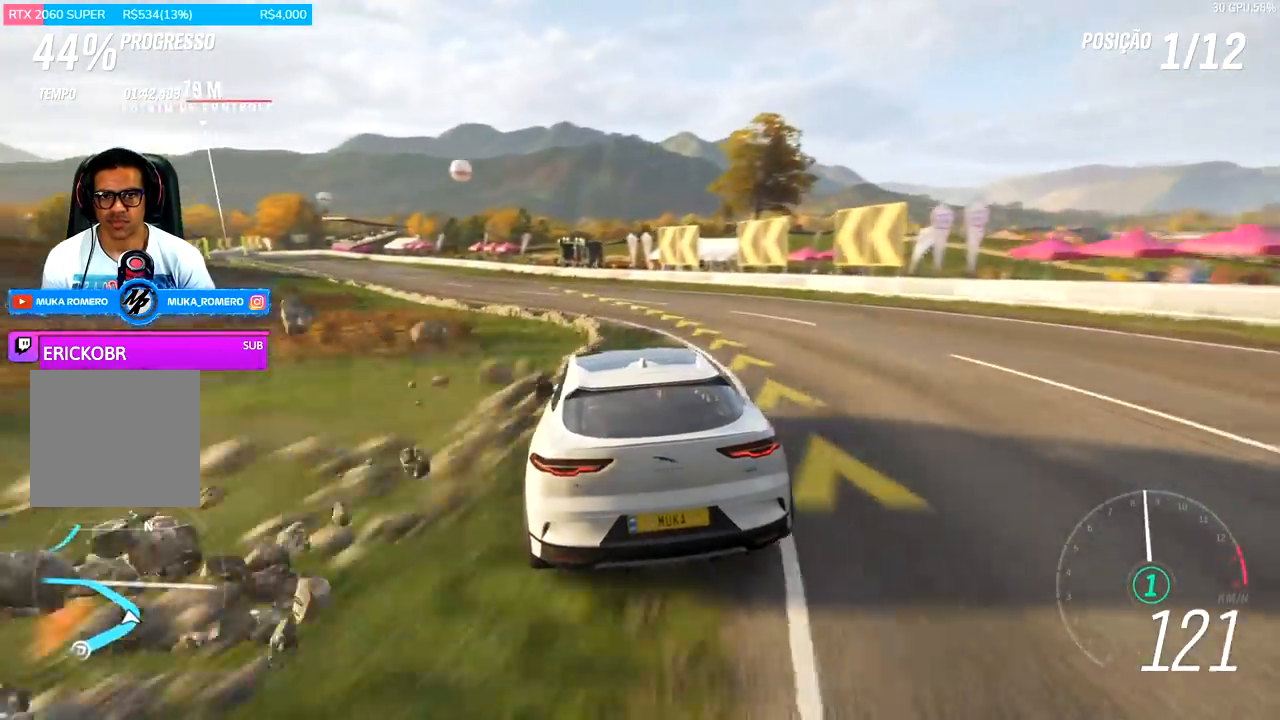
{"buttons": ["R2"], "left_stick": "left", "right_stick": "center", "events": [[167, "left_stick", "left"]]}
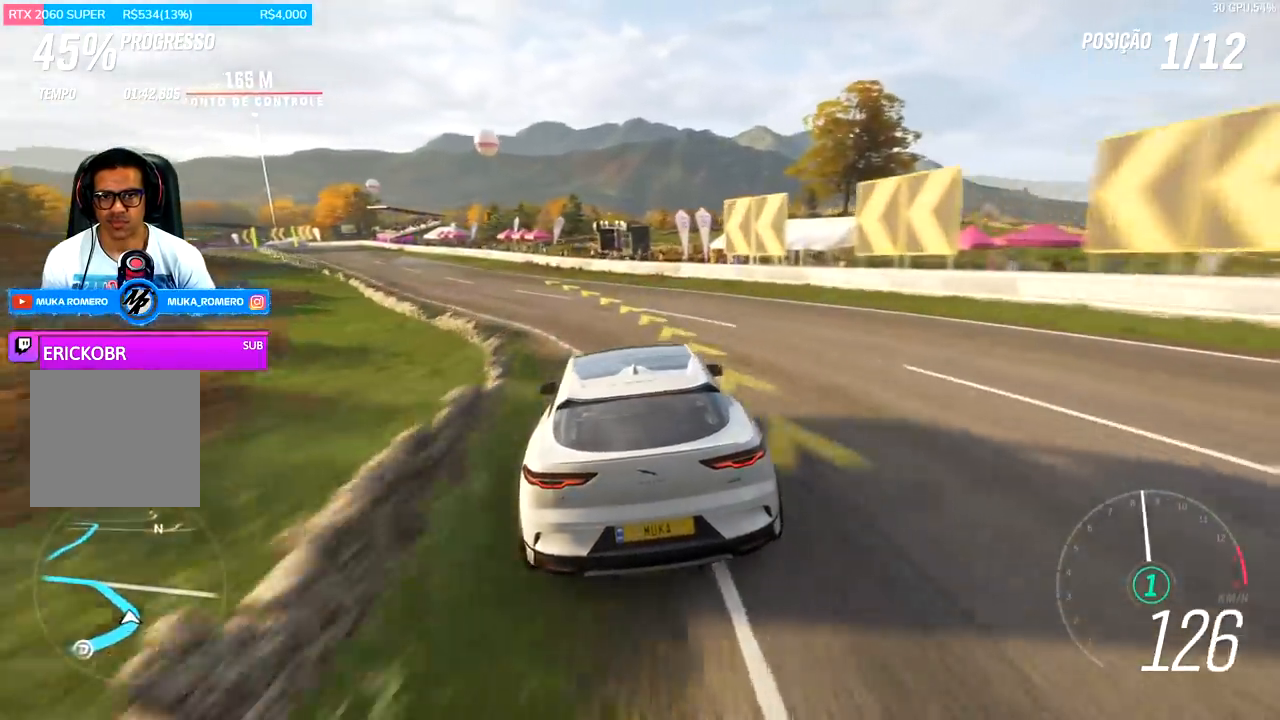
{"buttons": ["R2"], "left_stick": "center", "right_stick": "center", "events": [[400, "left_stick", "center"]]}
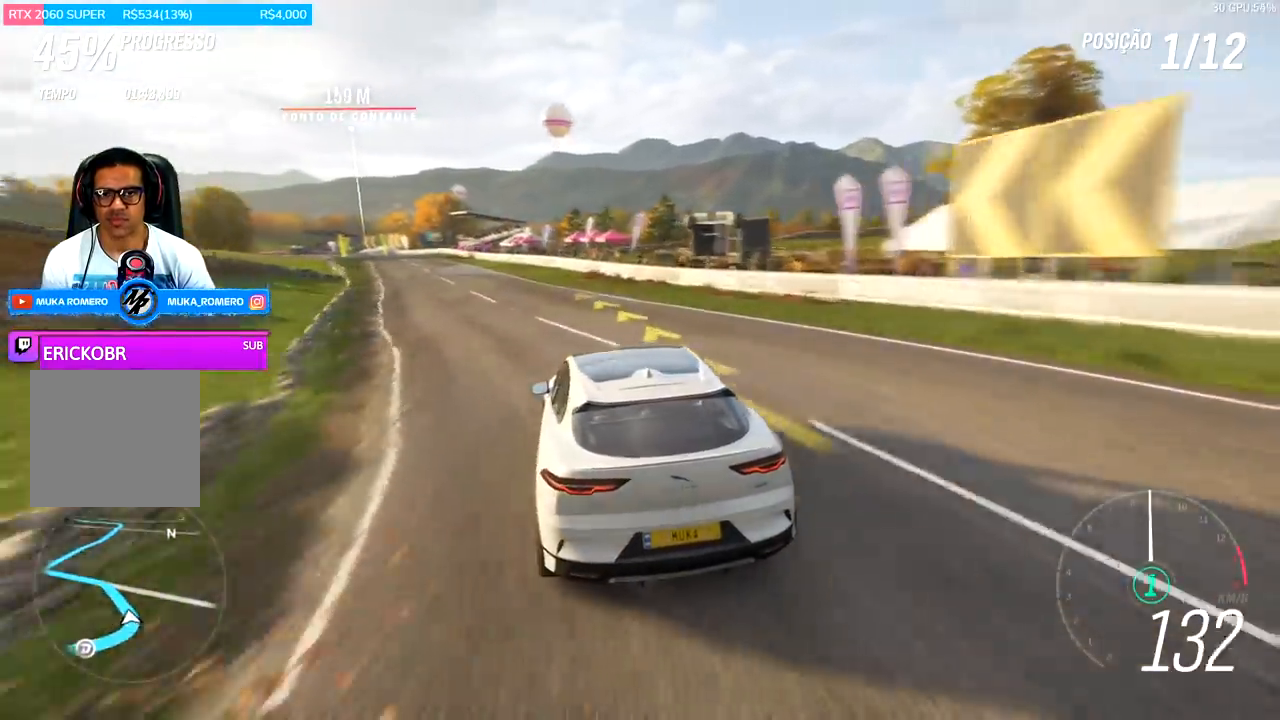
{"buttons": ["R2"], "left_stick": "down-left", "right_stick": "center", "events": [[67, "left_stick", "left"], [233, "left_stick", "center"], [433, "left_stick", "down-left"]]}
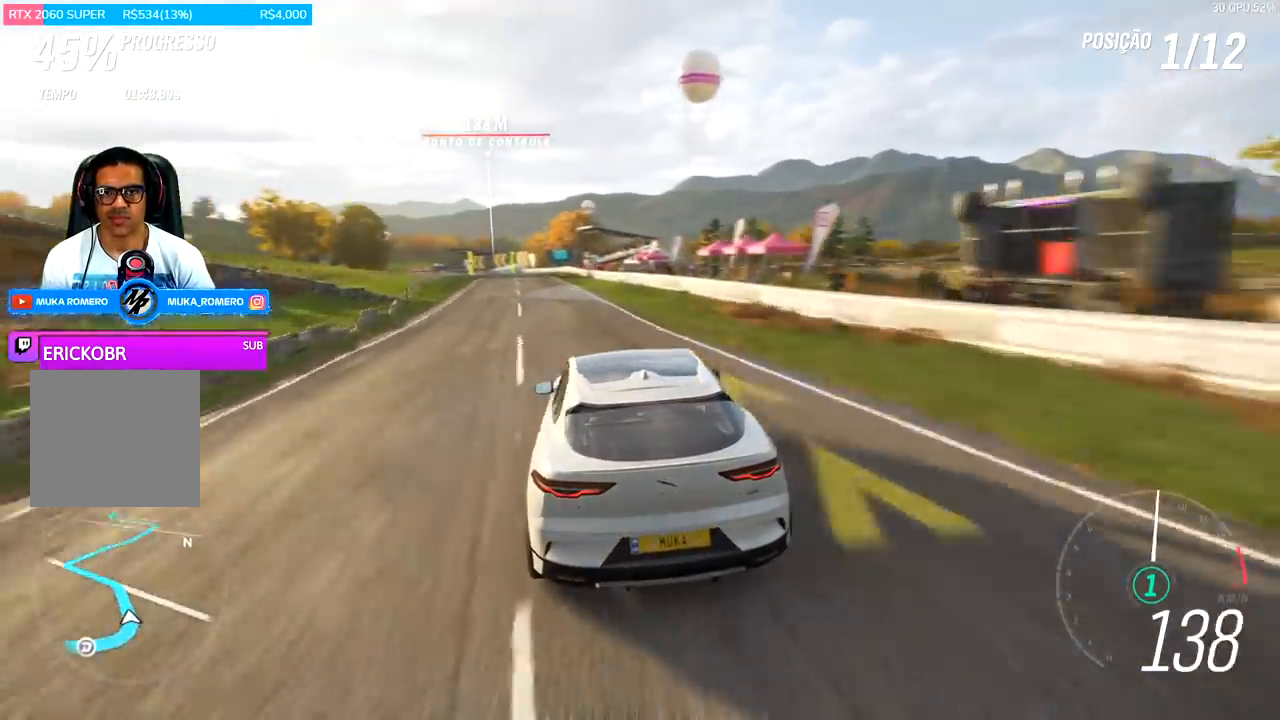
{"buttons": ["R2"], "left_stick": "center", "right_stick": "center", "events": [[133, "left_stick", "center"], [333, "left_stick", "down-left"], [467, "left_stick", "center"]]}
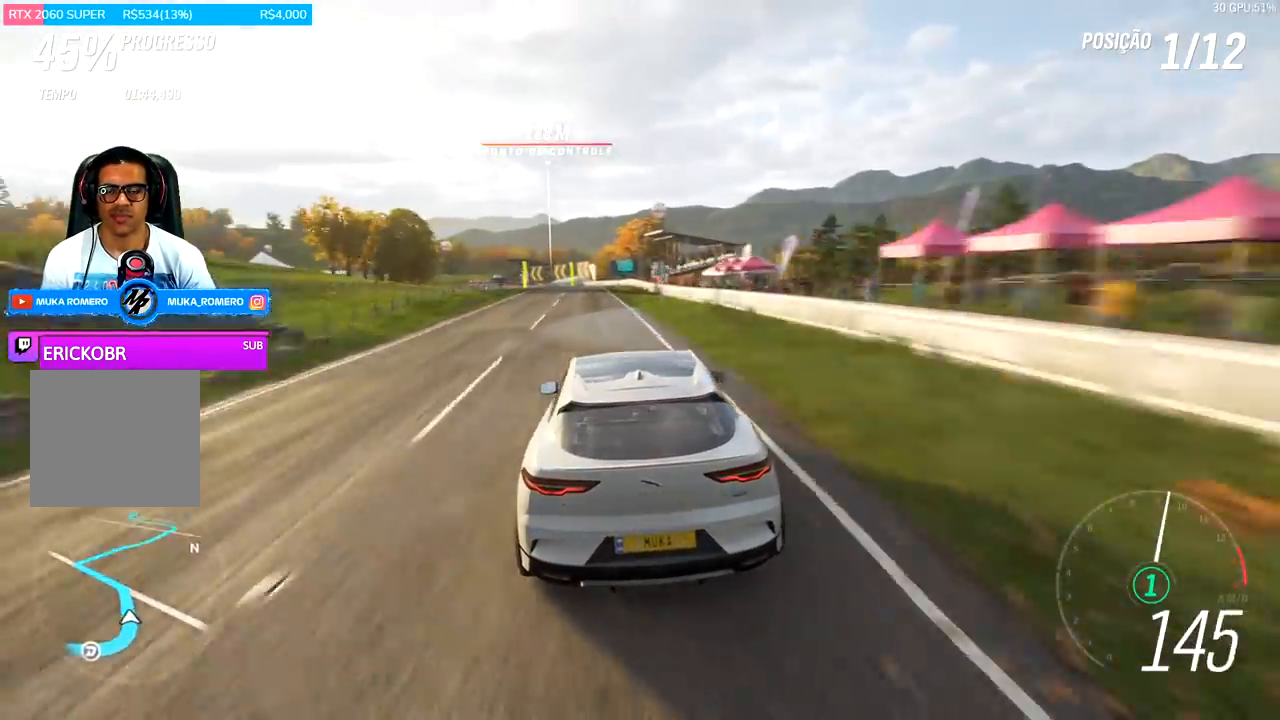
{"buttons": ["R2"], "left_stick": "left", "right_stick": "center", "events": [[100, "left_stick", "left"], [300, "left_stick", "center"], [400, "left_stick", "left"]]}